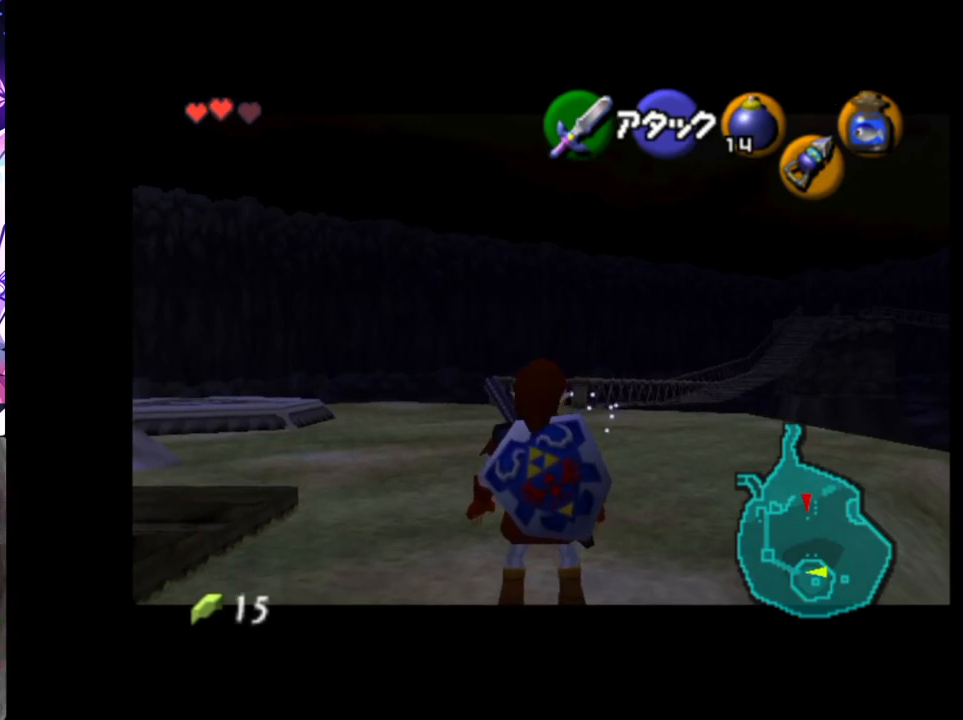
Gameplay with a controller (Nintendo layout); each line is a JSON object with the inputs held at the frame after it. "events" lists button and stick changes between this image and that frame as [ms after this image, input, new state], when the widget could be followed in between. Not read: DPAD_LEFT L3 R3.
{"buttons": ["L1"], "left_stick": "center", "right_stick": "center", "events": [[50, "left_stick", "left"], [67, "A", "down"], [167, "A", "up"], [200, "left_stick", "center"]]}
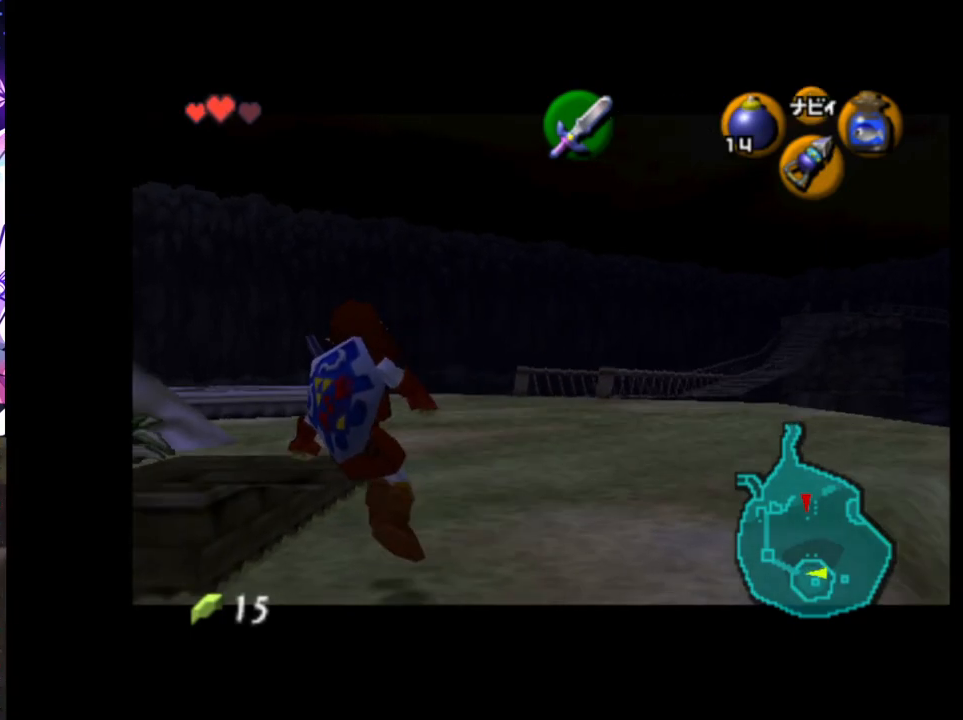
{"buttons": ["L1", "R1"], "left_stick": "center", "right_stick": "center", "events": [[183, "L1", "up"], [200, "R1", "down"], [317, "left_stick", "left"], [367, "R1", "up"], [467, "R1", "down"], [467, "left_stick", "center"], [483, "L1", "down"]]}
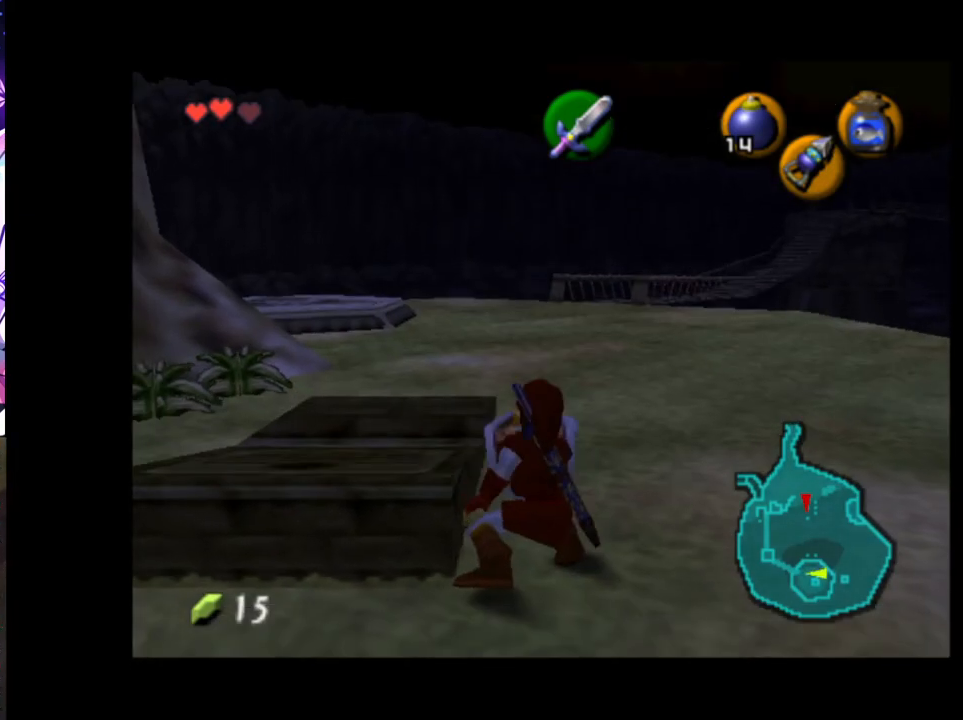
{"buttons": ["L1"], "left_stick": "center", "right_stick": "center", "events": [[417, "R1", "up"]]}
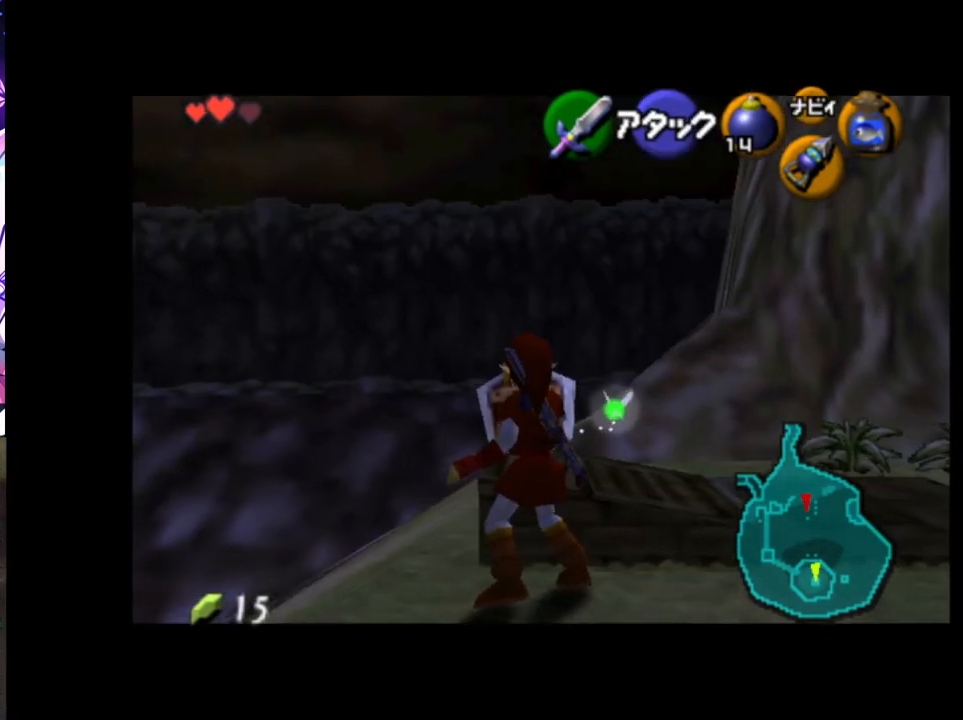
{"buttons": ["L1"], "left_stick": "center", "right_stick": "center", "events": [[67, "left_stick", "up"], [117, "A", "down"], [183, "left_stick", "center"], [200, "A", "up"]]}
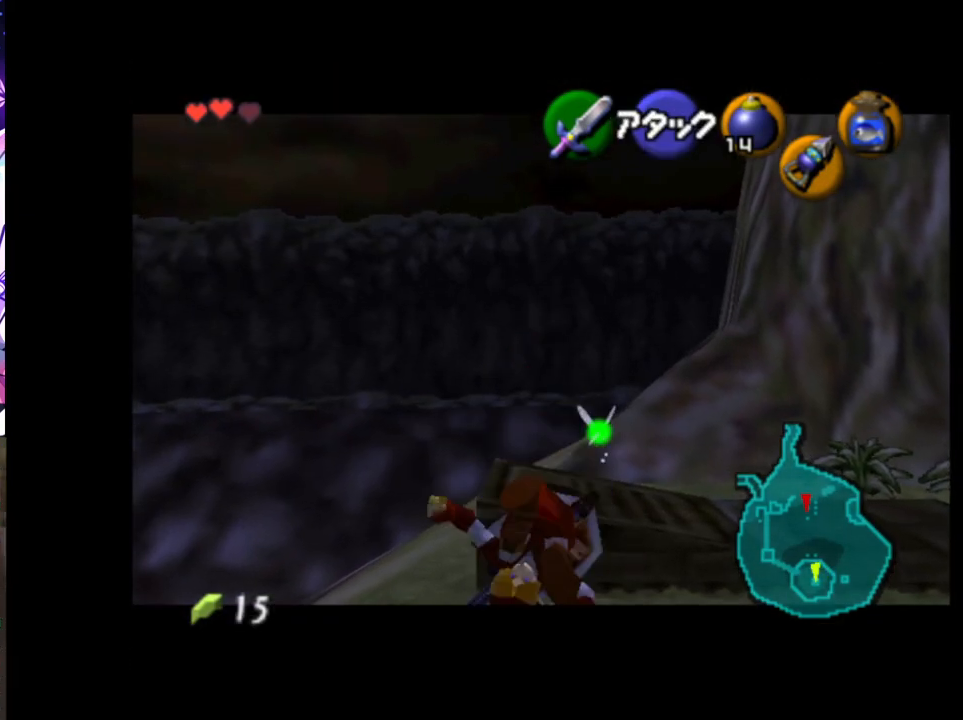
{"buttons": ["L1"], "left_stick": "center", "right_stick": "center", "events": [[300, "left_stick", "down"], [317, "A", "down"], [417, "A", "up"], [467, "left_stick", "center"]]}
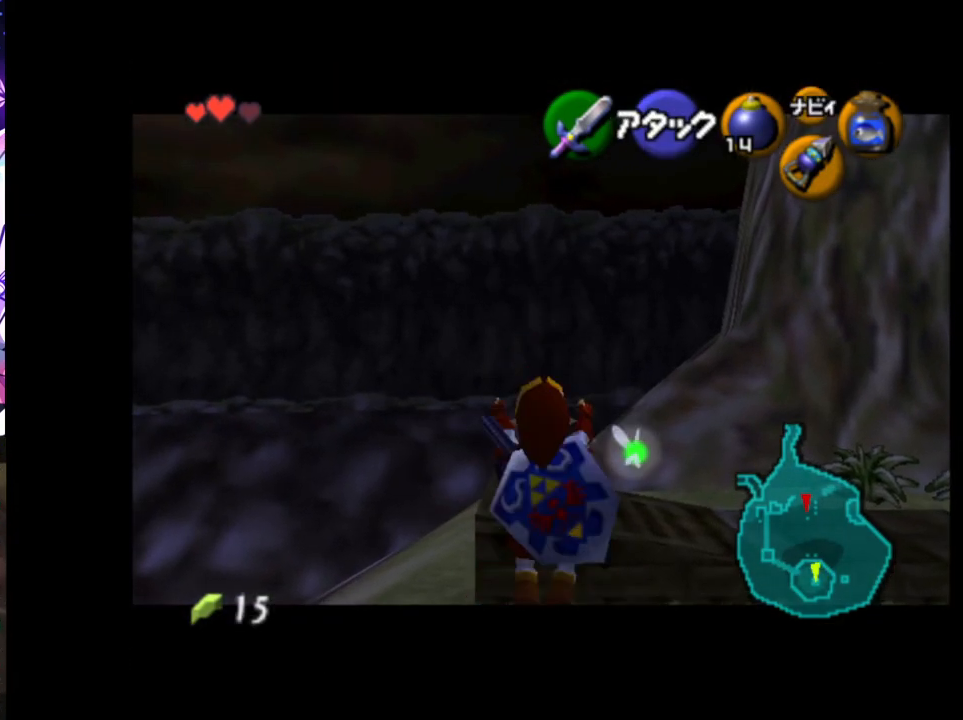
{"buttons": ["L1"], "left_stick": "center", "right_stick": "center", "events": []}
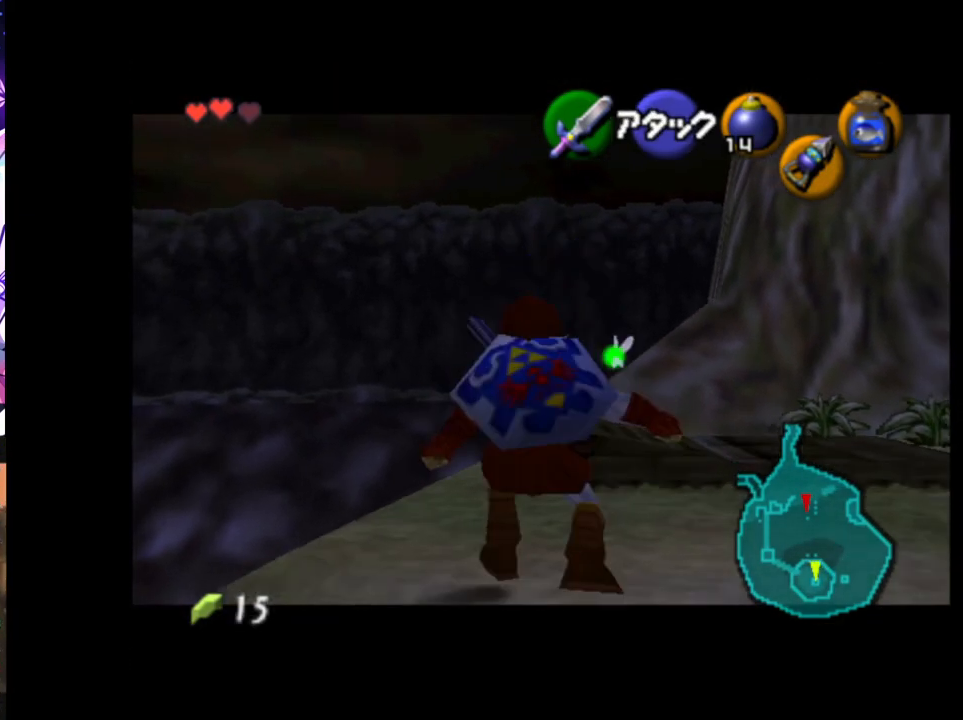
{"buttons": [], "left_stick": "center", "right_stick": "center", "events": [[83, "L1", "up"]]}
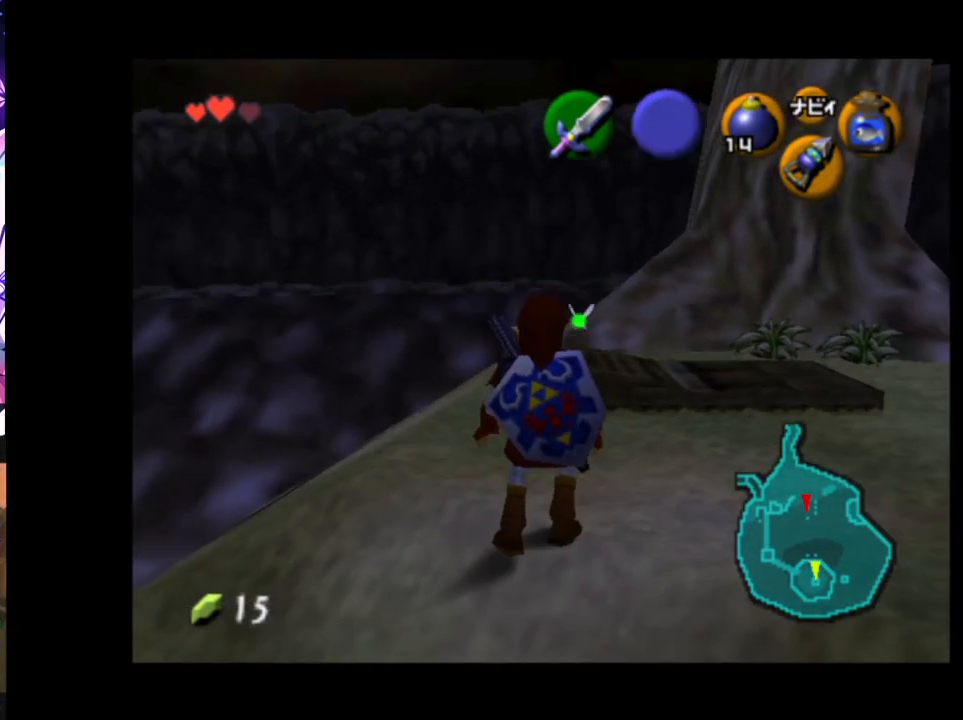
{"buttons": [], "left_stick": "center", "right_stick": "center", "events": []}
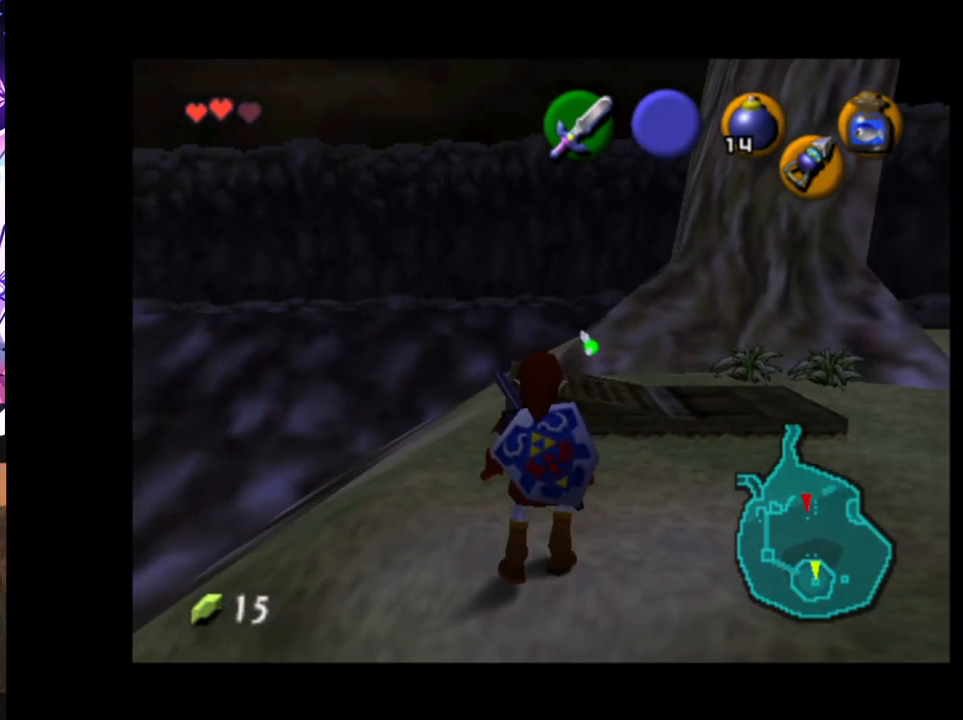
{"buttons": [], "left_stick": "center", "right_stick": "center", "events": []}
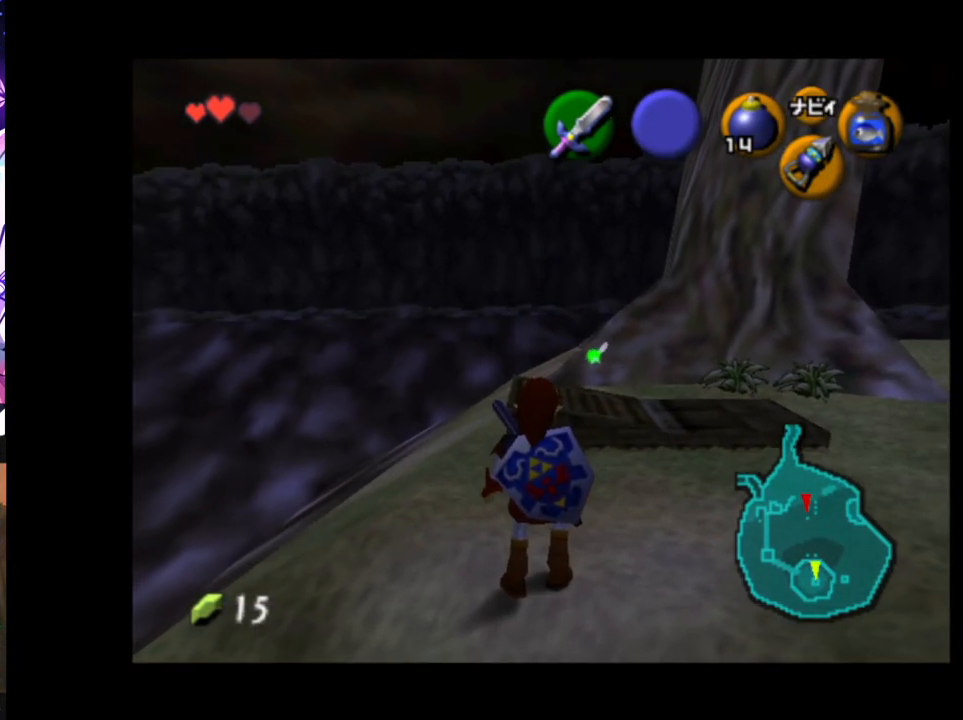
{"buttons": [], "left_stick": "center", "right_stick": "center", "events": []}
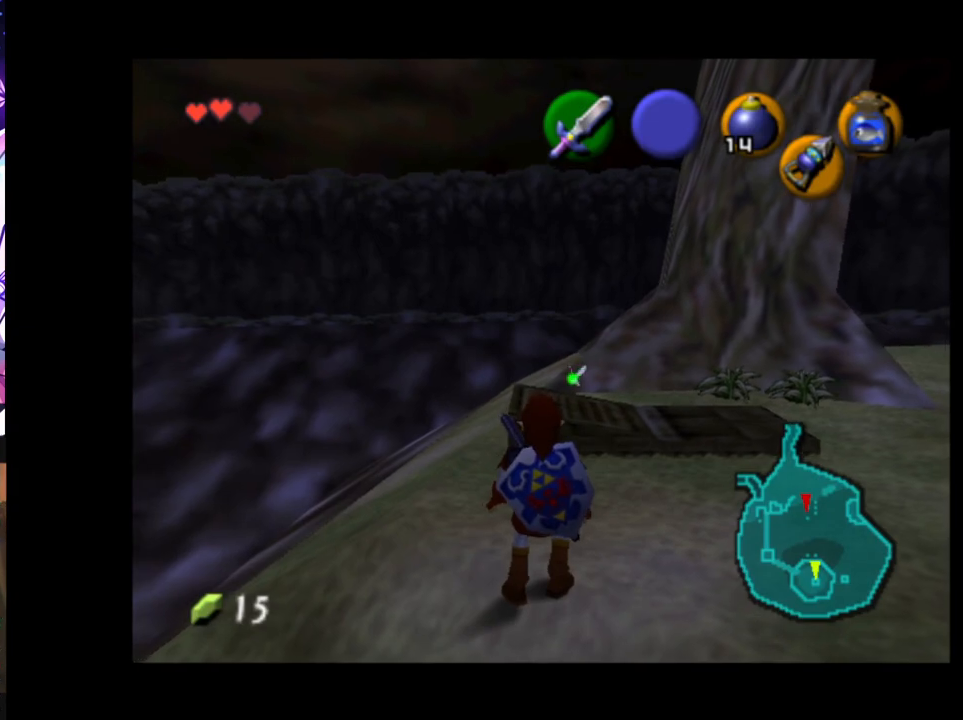
{"buttons": [], "left_stick": "center", "right_stick": "center", "events": []}
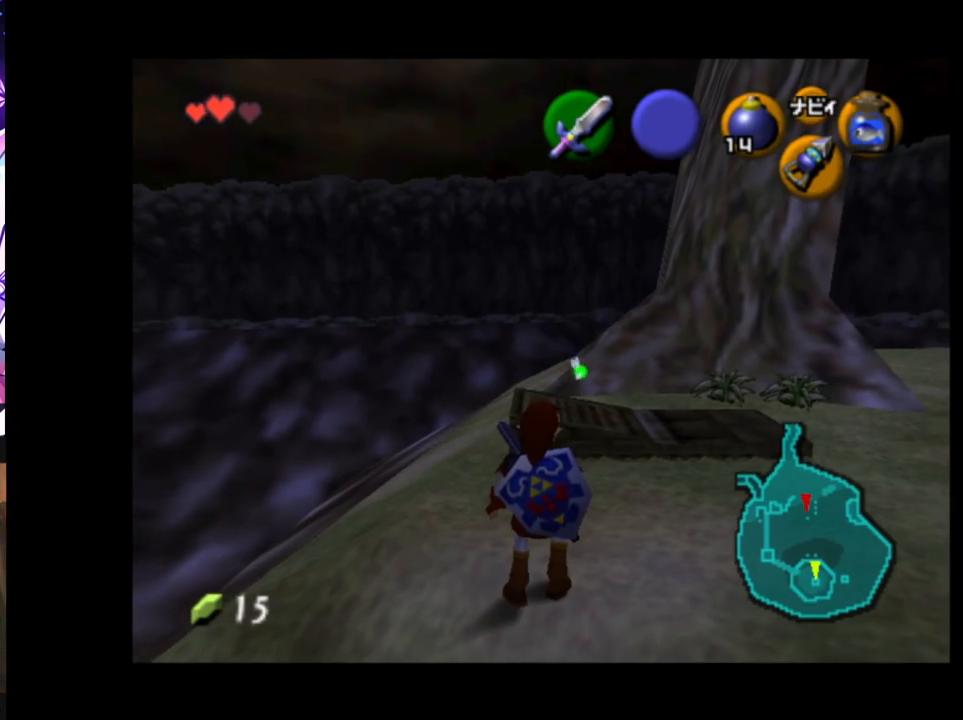
{"buttons": [], "left_stick": "center", "right_stick": "center", "events": []}
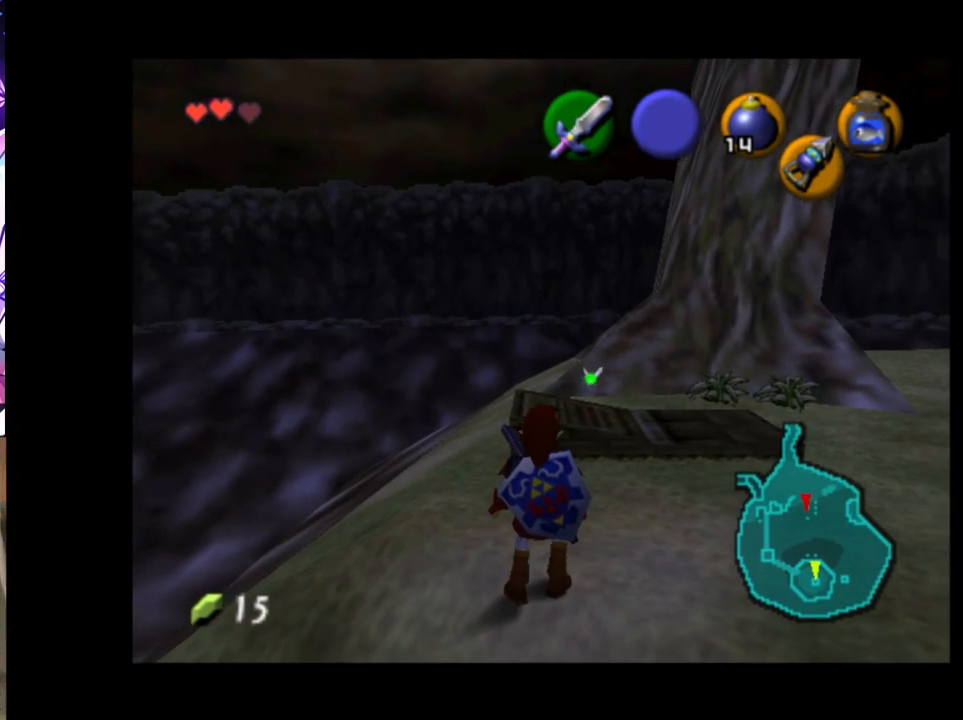
{"buttons": [], "left_stick": "center", "right_stick": "center", "events": []}
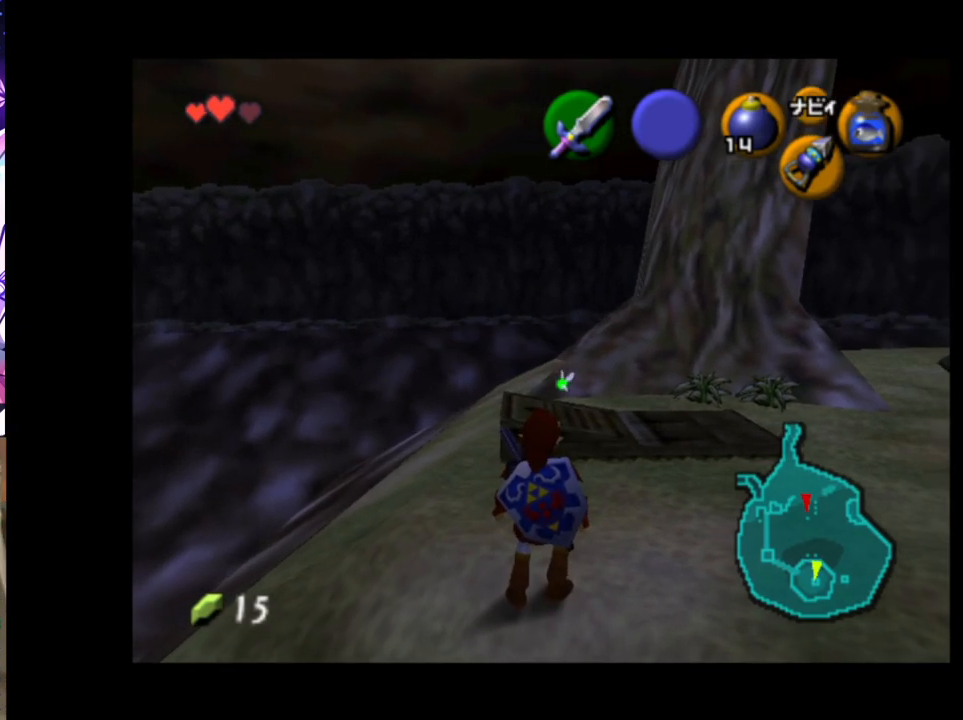
{"buttons": [], "left_stick": "center", "right_stick": "center", "events": []}
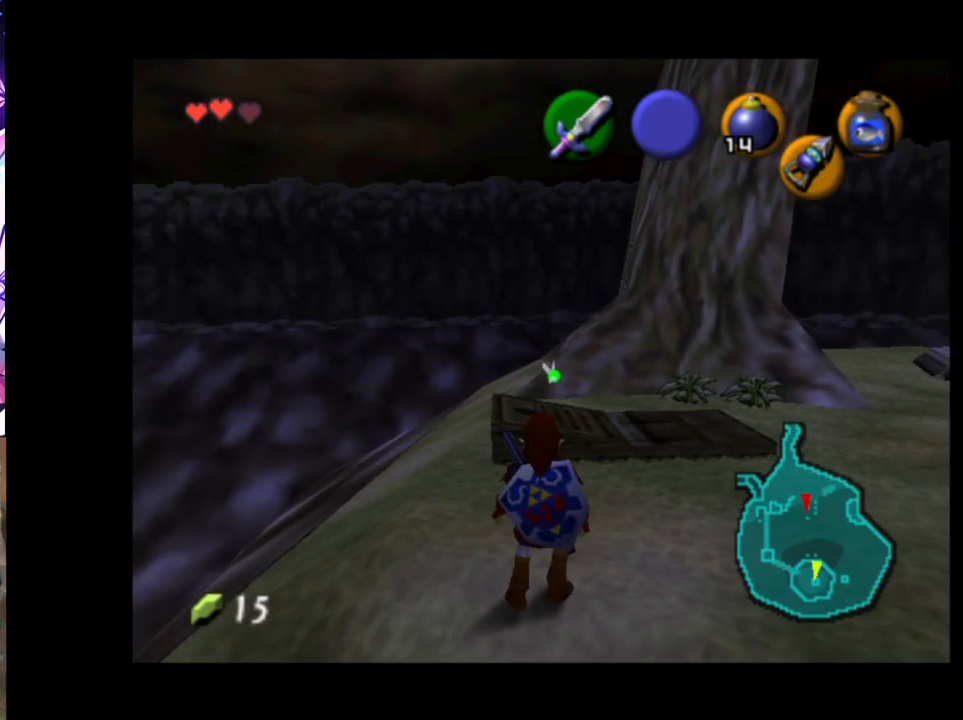
{"buttons": [], "left_stick": "center", "right_stick": "center", "events": [[217, "left_stick", "right"], [317, "left_stick", "center"]]}
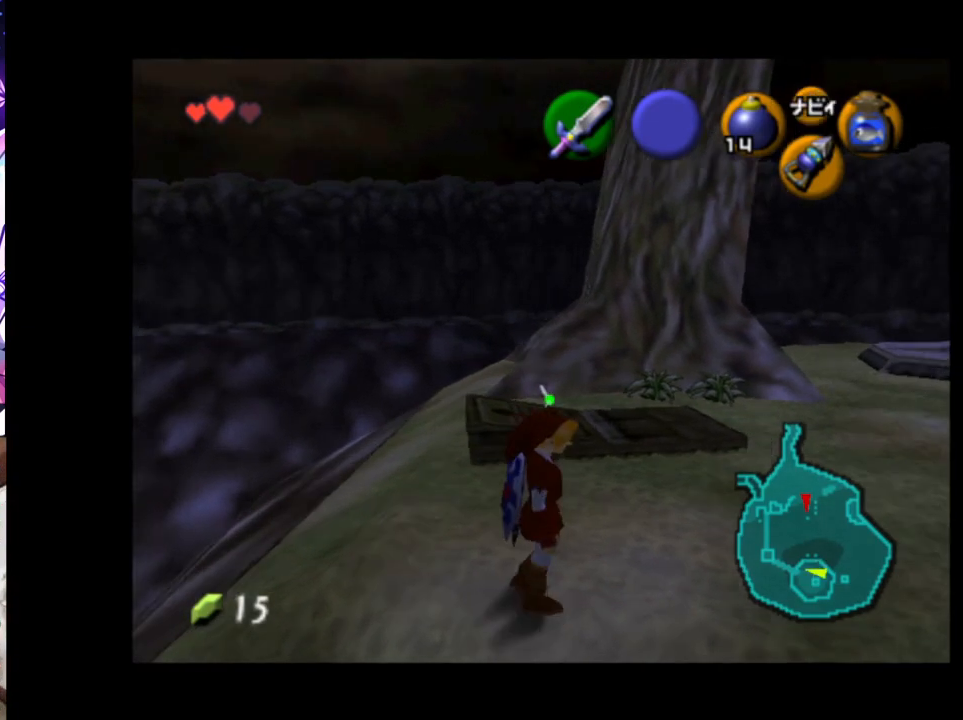
{"buttons": [], "left_stick": "left", "right_stick": "center", "events": [[417, "left_stick", "left"]]}
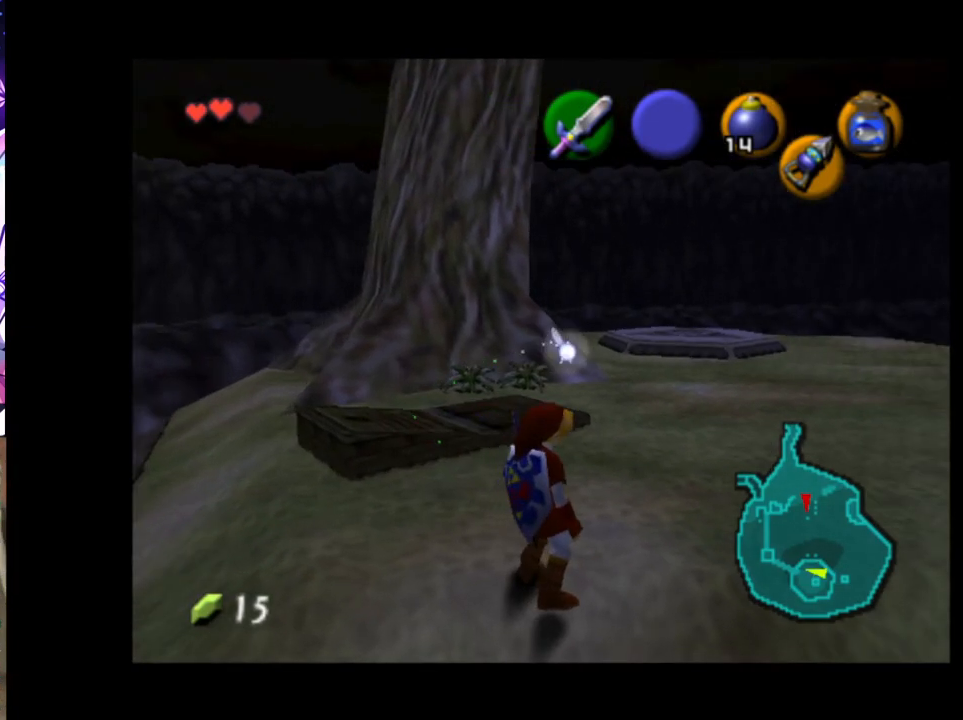
{"buttons": [], "left_stick": "up-left", "right_stick": "center", "events": [[433, "left_stick", "up-left"]]}
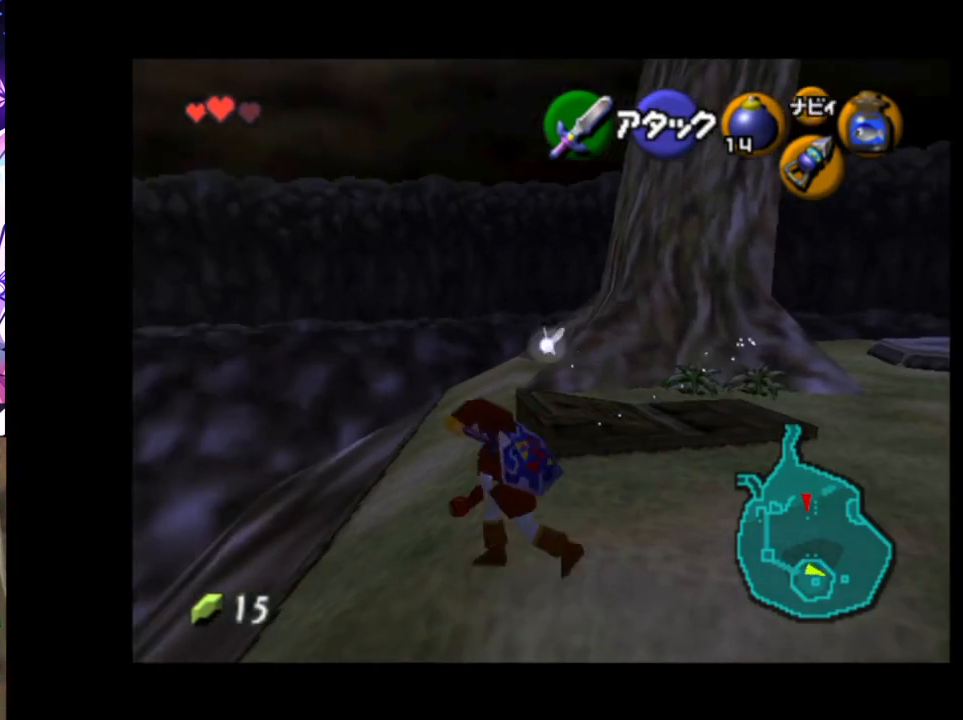
{"buttons": [], "left_stick": "up-right", "right_stick": "center", "events": [[167, "left_stick", "up"], [433, "left_stick", "up-right"]]}
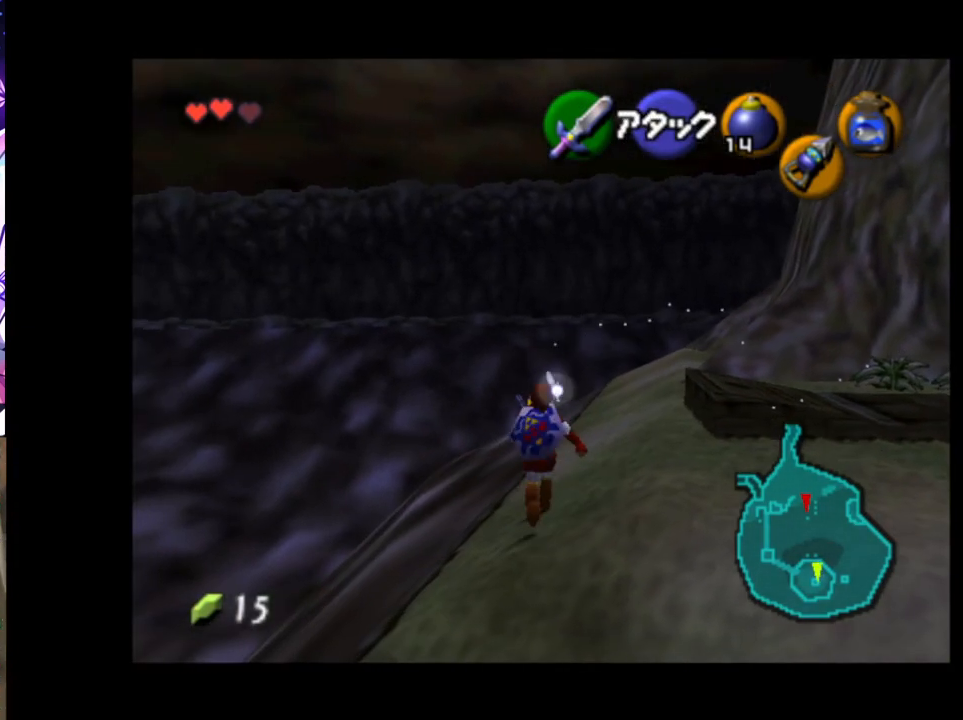
{"buttons": [], "left_stick": "center", "right_stick": "center", "events": [[233, "A", "down"], [317, "left_stick", "center"], [350, "A", "up"]]}
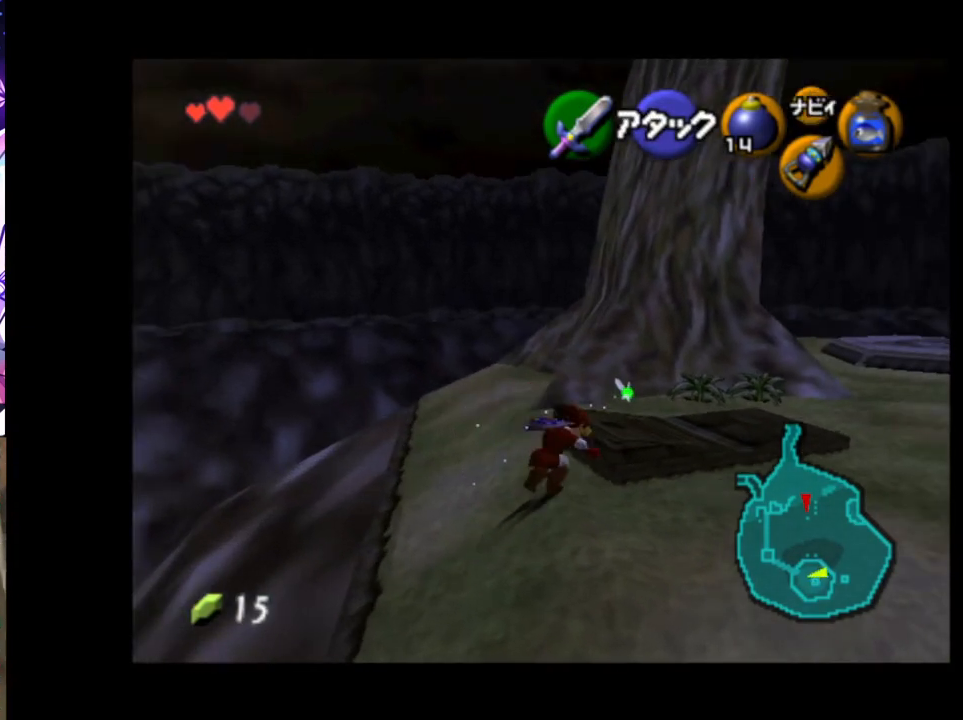
{"buttons": ["L1"], "left_stick": "center", "right_stick": "center", "events": [[217, "L1", "down"]]}
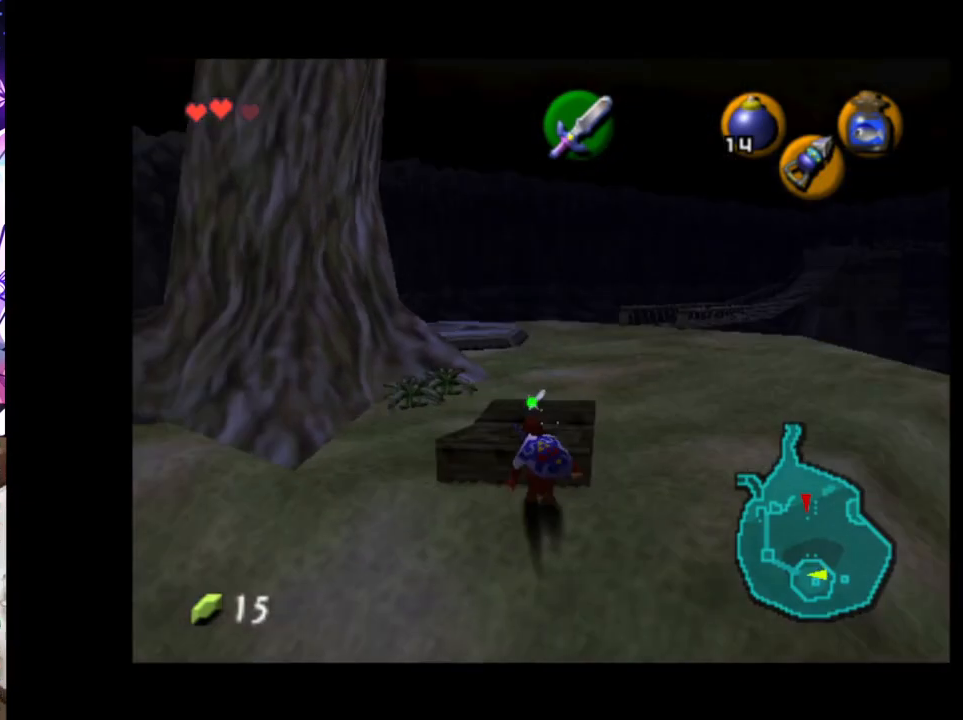
{"buttons": ["A", "L1"], "left_stick": "center", "right_stick": "center", "events": [[50, "left_stick", "right"], [83, "A", "down"], [217, "A", "up"], [217, "left_stick", "center"], [467, "A", "down"]]}
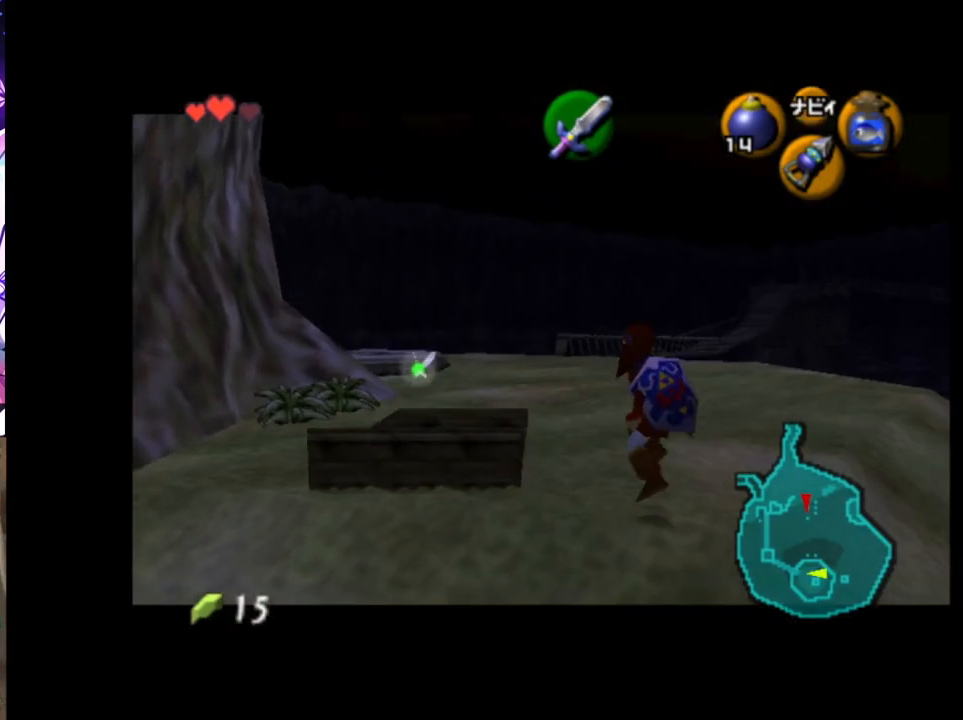
{"buttons": ["L1"], "left_stick": "center", "right_stick": "center", "events": [[83, "A", "up"]]}
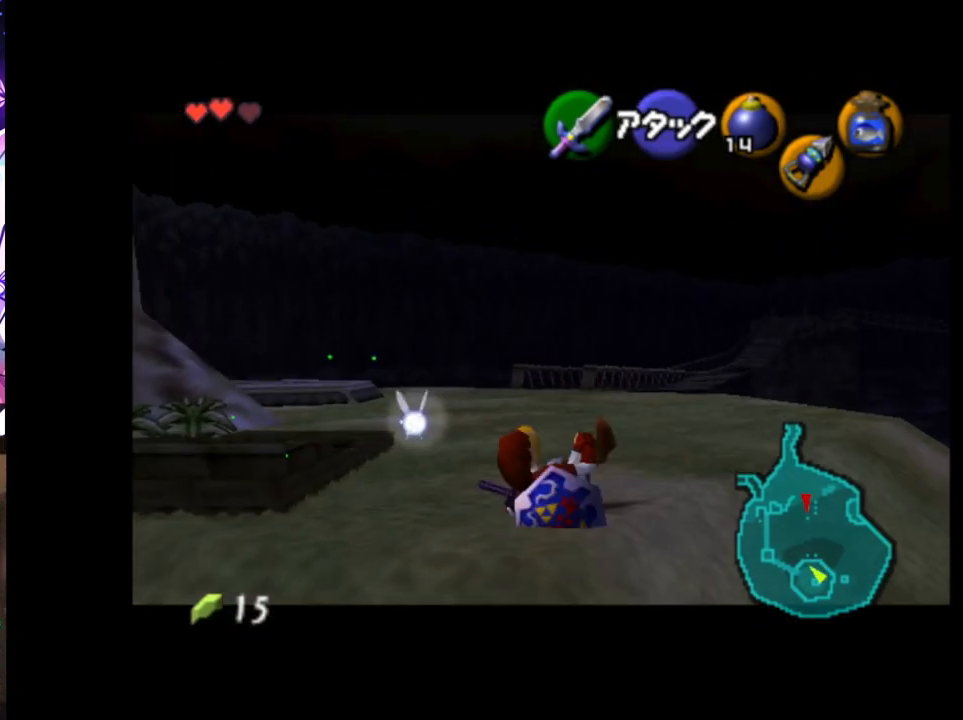
{"buttons": ["L1"], "left_stick": "center", "right_stick": "center", "events": [[167, "left_stick", "left"], [183, "A", "down"], [317, "A", "up"], [317, "left_stick", "center"]]}
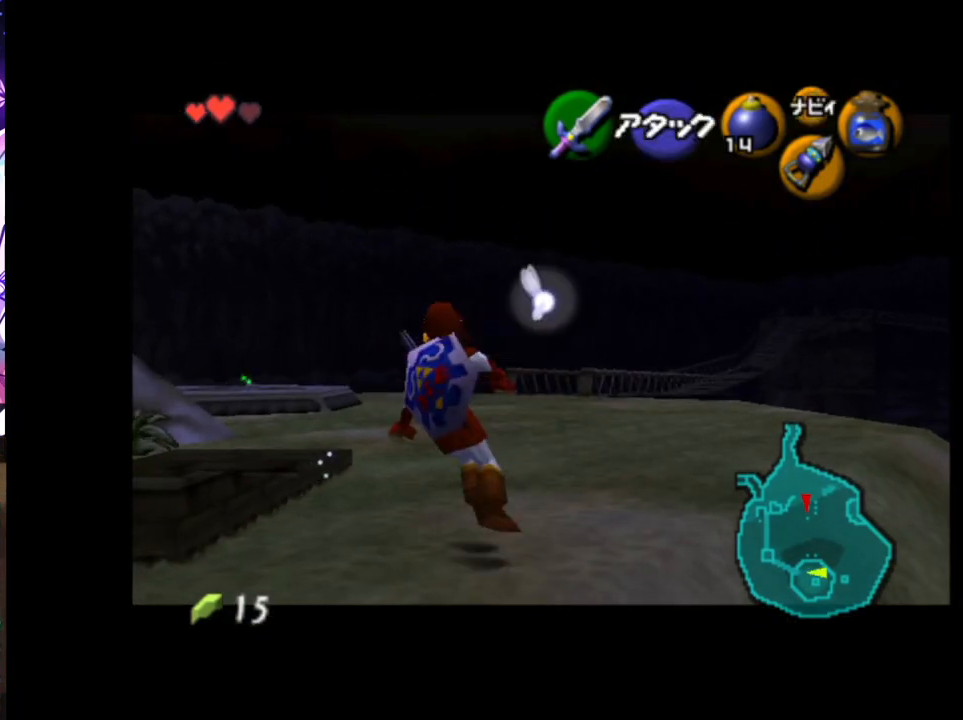
{"buttons": ["R1"], "left_stick": "center", "right_stick": "center", "events": [[333, "L1", "up"], [383, "R1", "down"]]}
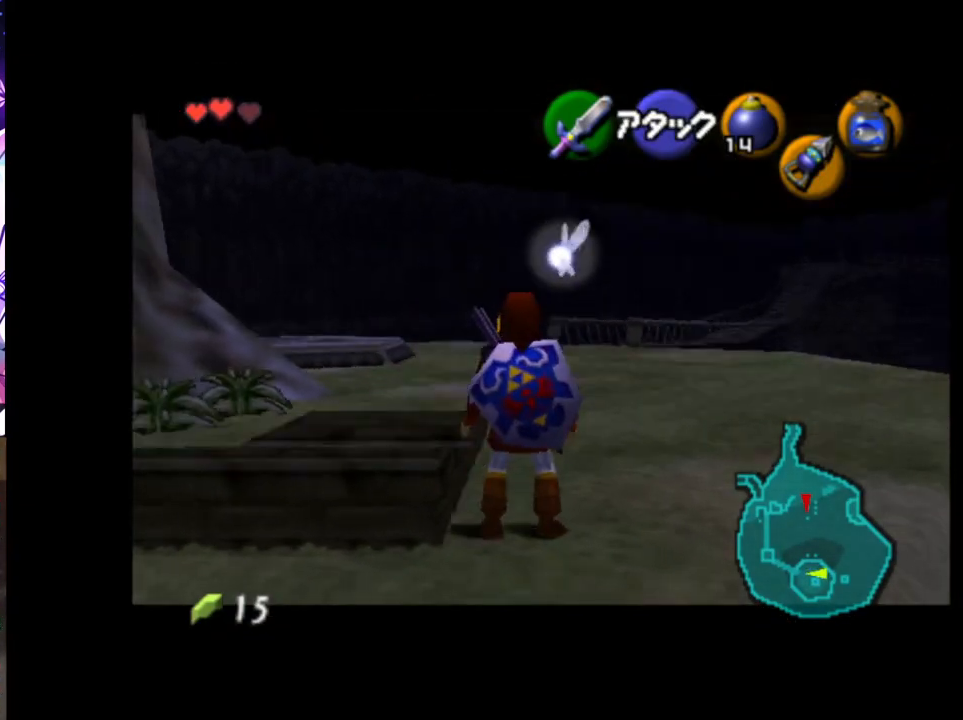
{"buttons": ["L1"], "left_stick": "center", "right_stick": "center", "events": [[33, "R1", "up"], [33, "left_stick", "left"], [117, "R1", "down"], [167, "left_stick", "center"], [217, "L1", "down"], [283, "R1", "up"]]}
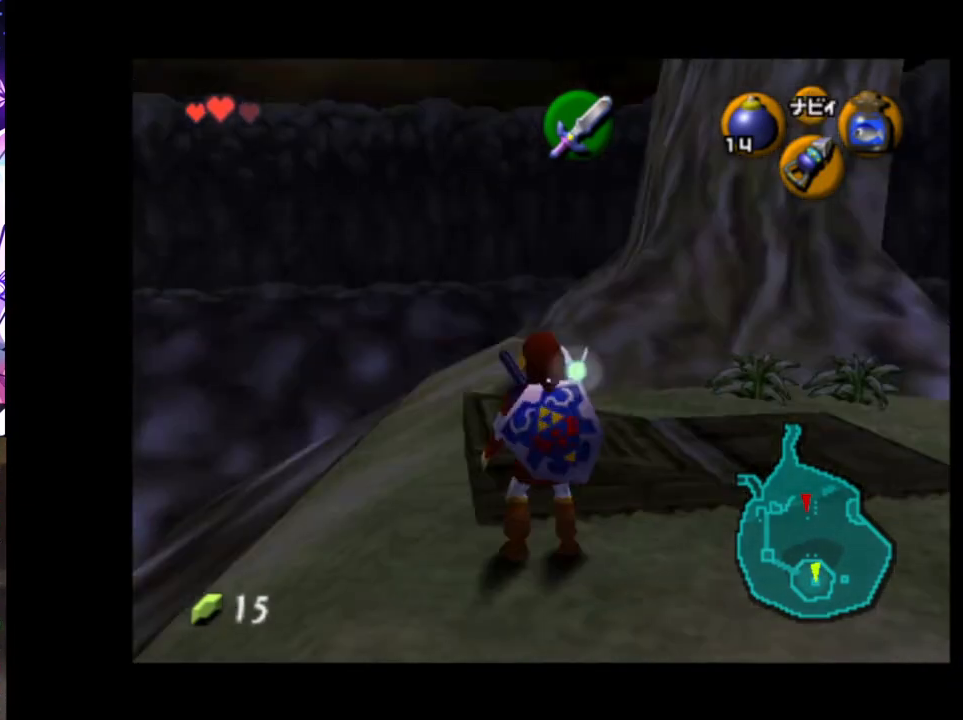
{"buttons": ["L1"], "left_stick": "center", "right_stick": "center", "events": [[17, "A", "down"], [117, "A", "up"]]}
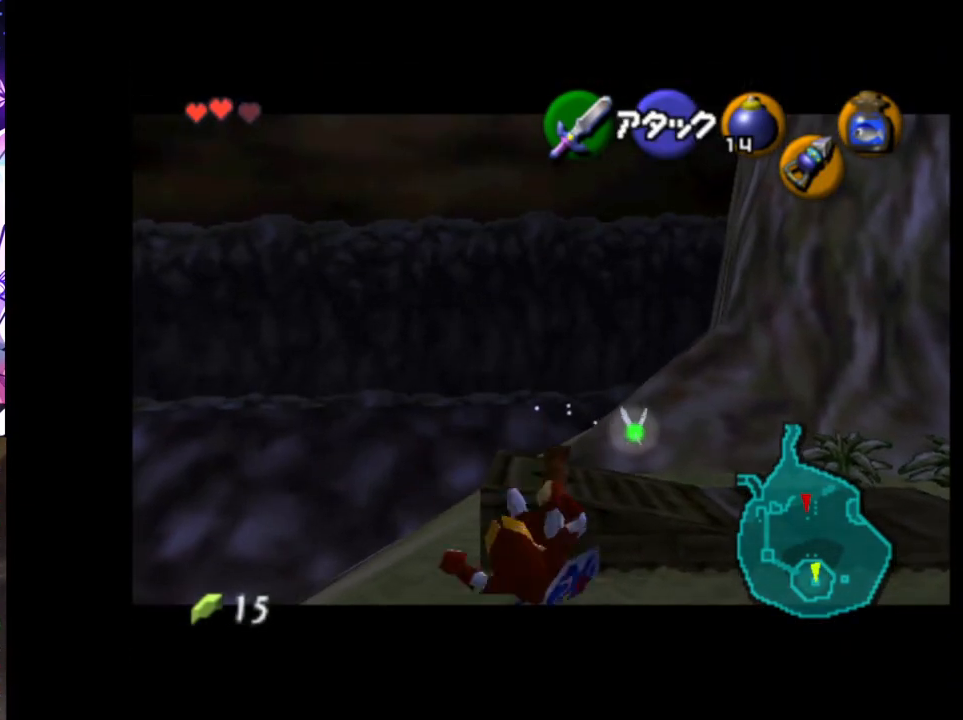
{"buttons": ["L1"], "left_stick": "center", "right_stick": "center", "events": [[250, "left_stick", "down"], [267, "A", "down"], [383, "A", "up"], [417, "left_stick", "center"]]}
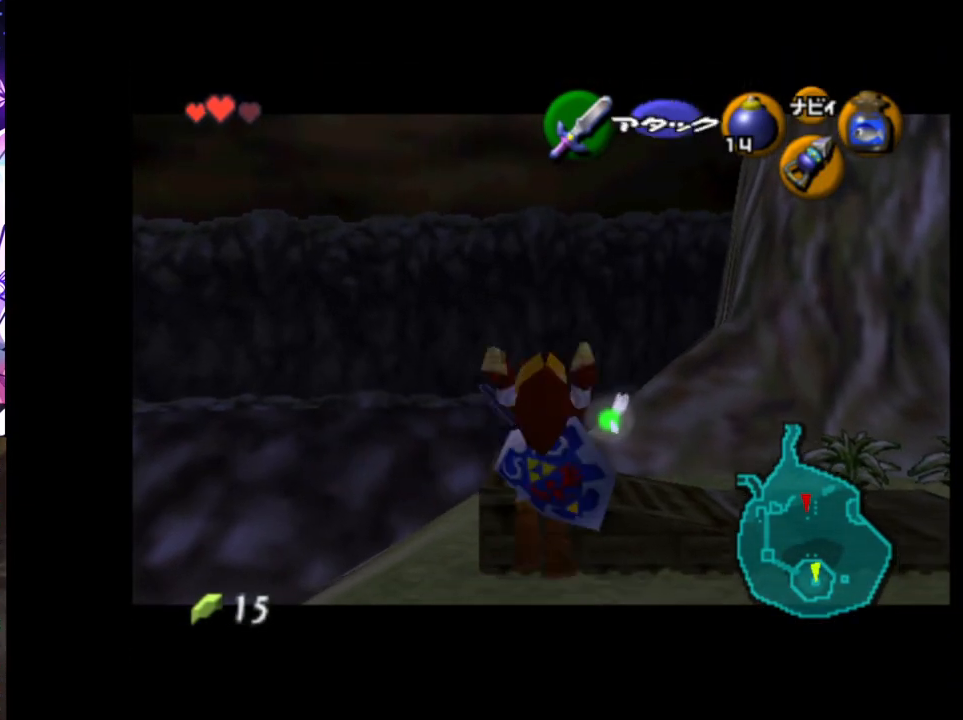
{"buttons": [], "left_stick": "center", "right_stick": "center", "events": [[483, "L1", "up"]]}
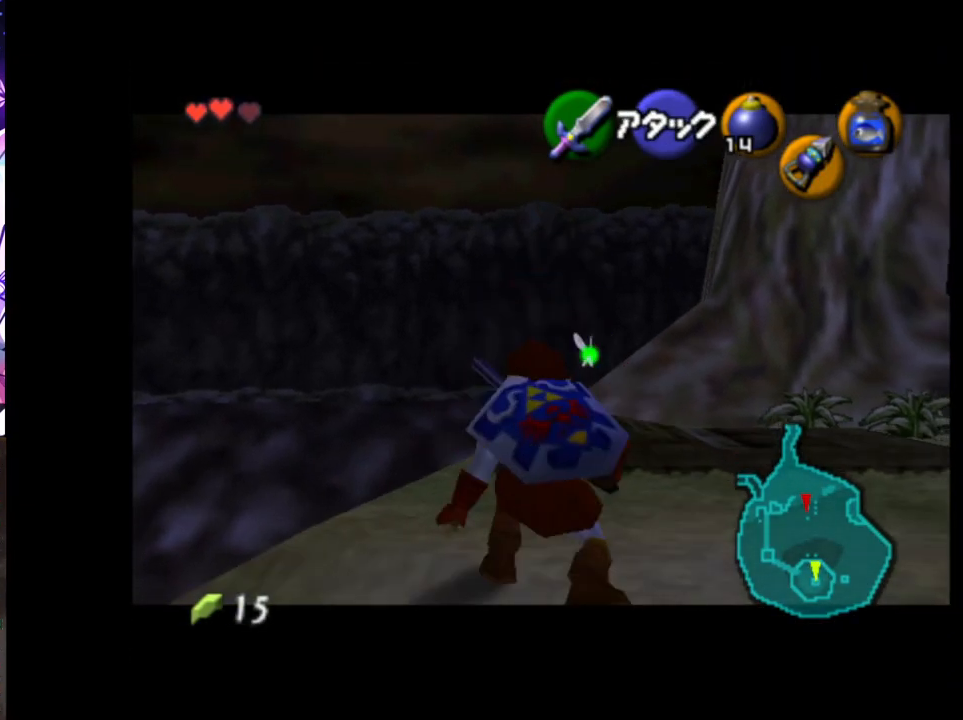
{"buttons": [], "left_stick": "center", "right_stick": "center", "events": []}
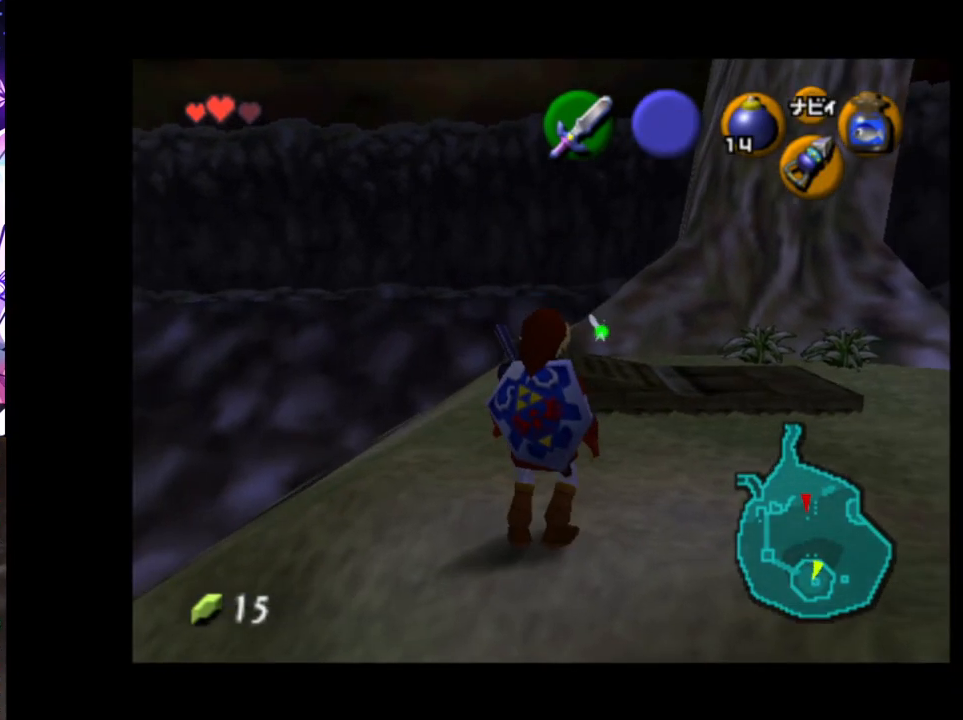
{"buttons": [], "left_stick": "center", "right_stick": "center", "events": []}
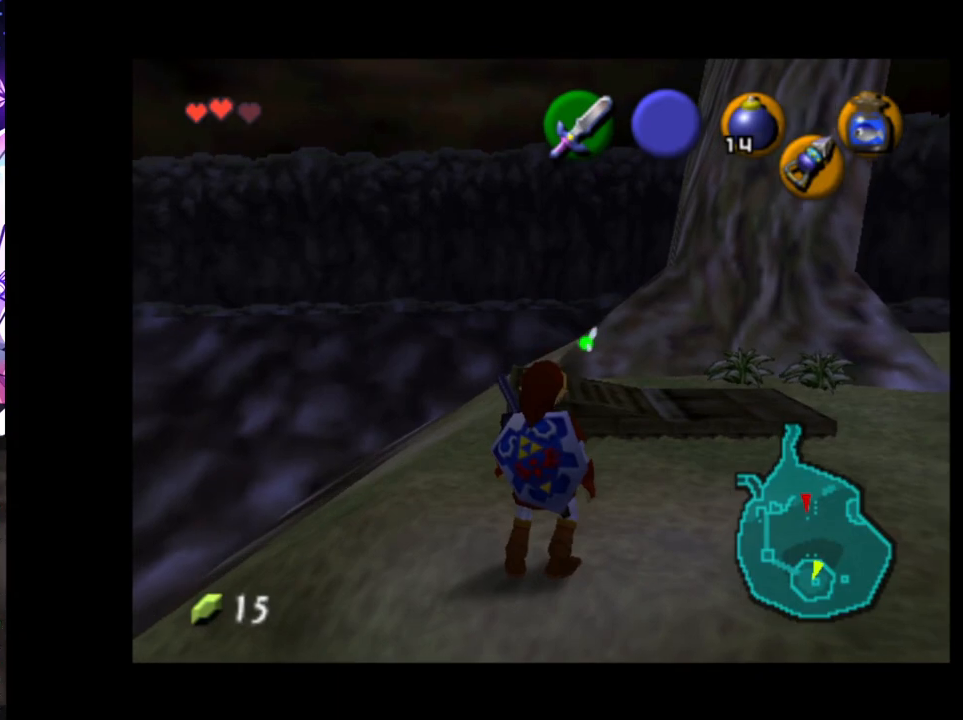
{"buttons": [], "left_stick": "center", "right_stick": "center", "events": [[250, "left_stick", "right"], [350, "left_stick", "center"]]}